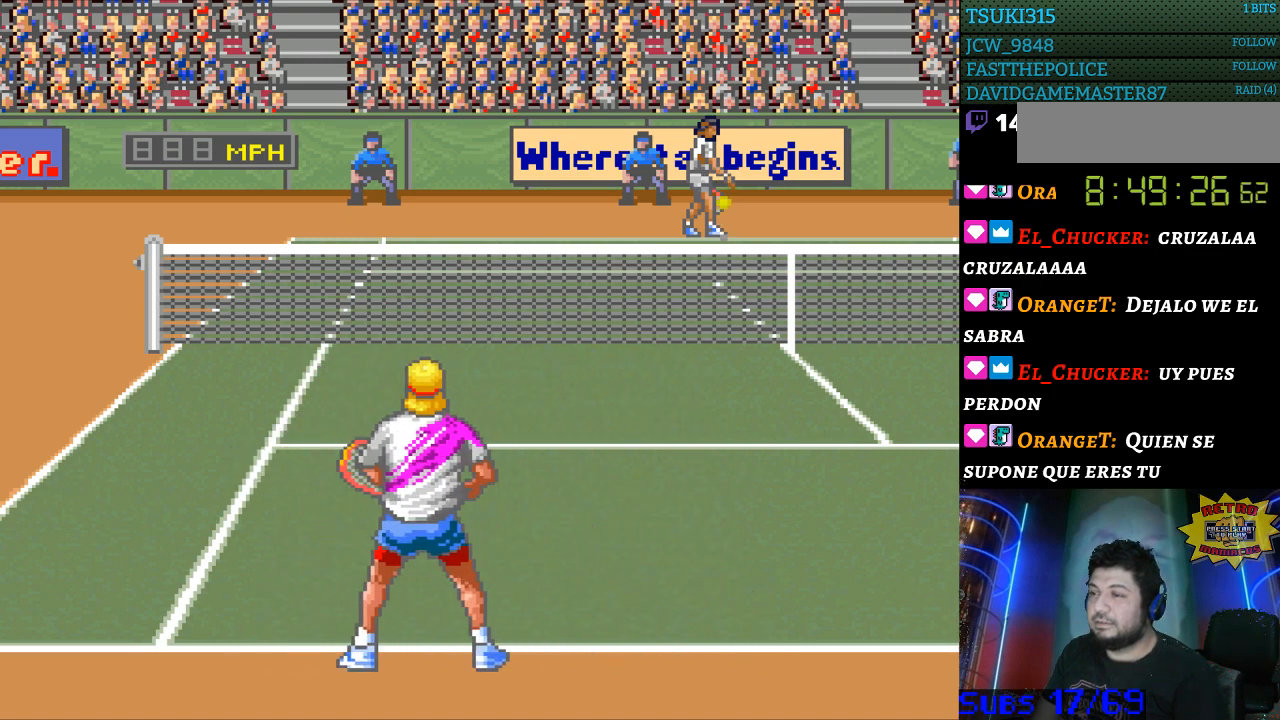
Gameplay with a controller (Nintendo layout); each line is a JSON object with the inputs held at the frame after it. "events" lists button and stick changes between this image and that frame as [ms after this image, input, new state], when the widget could be followed in between. Not read: L3 R3.
{"buttons": ["DPAD_RIGHT"], "events": [[33, "DPAD_LEFT", "up"], [267, "DPAD_RIGHT", "down"], [367, "DPAD_RIGHT", "up"], [467, "DPAD_RIGHT", "down"]]}
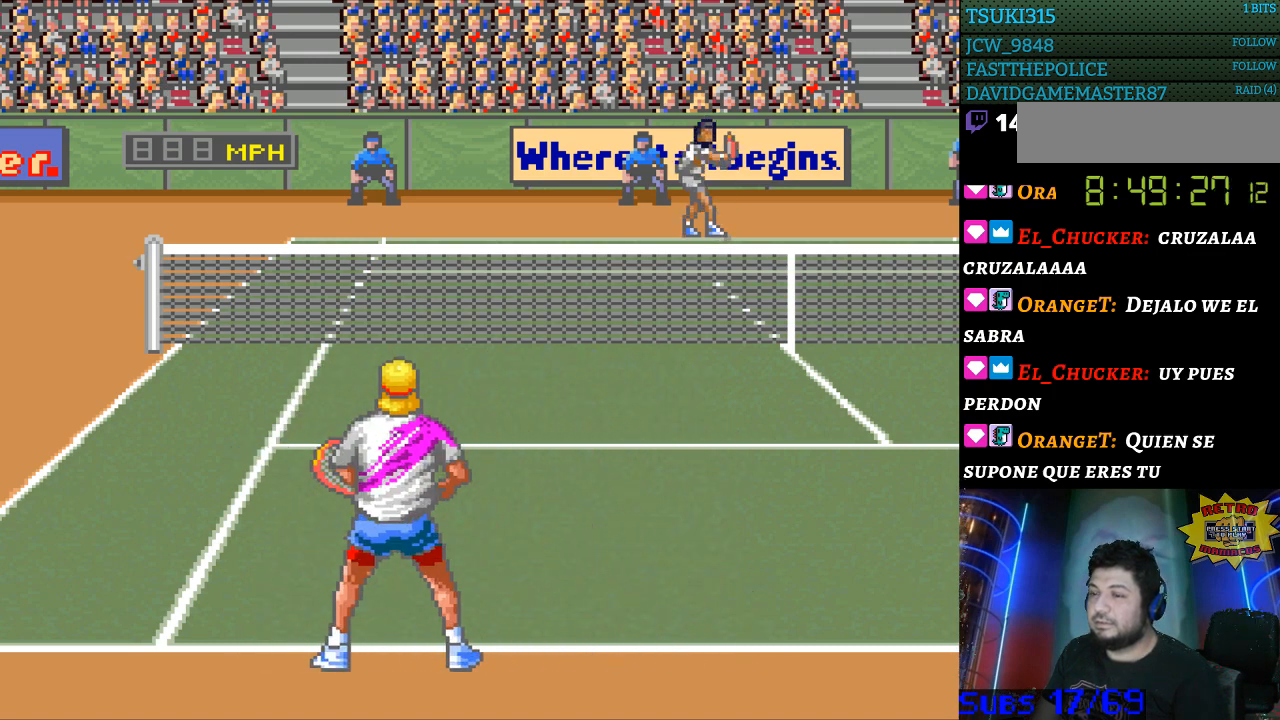
{"buttons": [], "events": [[67, "DPAD_RIGHT", "up"]]}
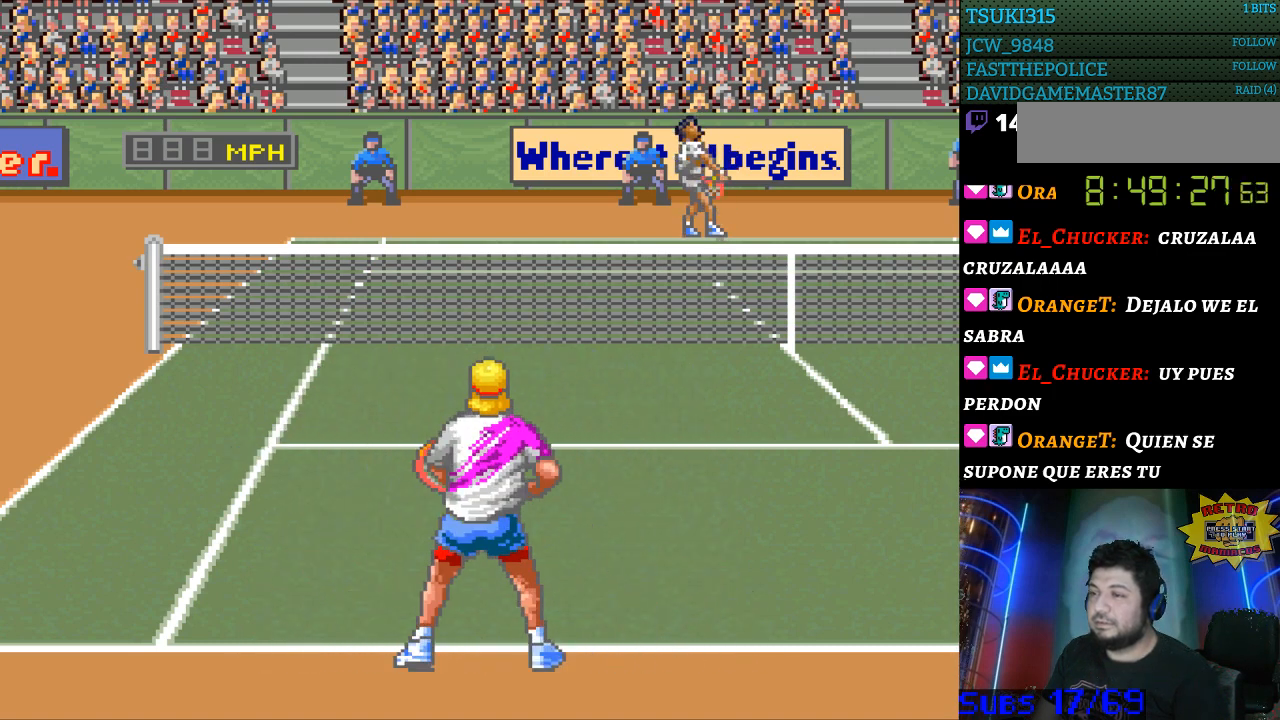
{"buttons": [], "events": []}
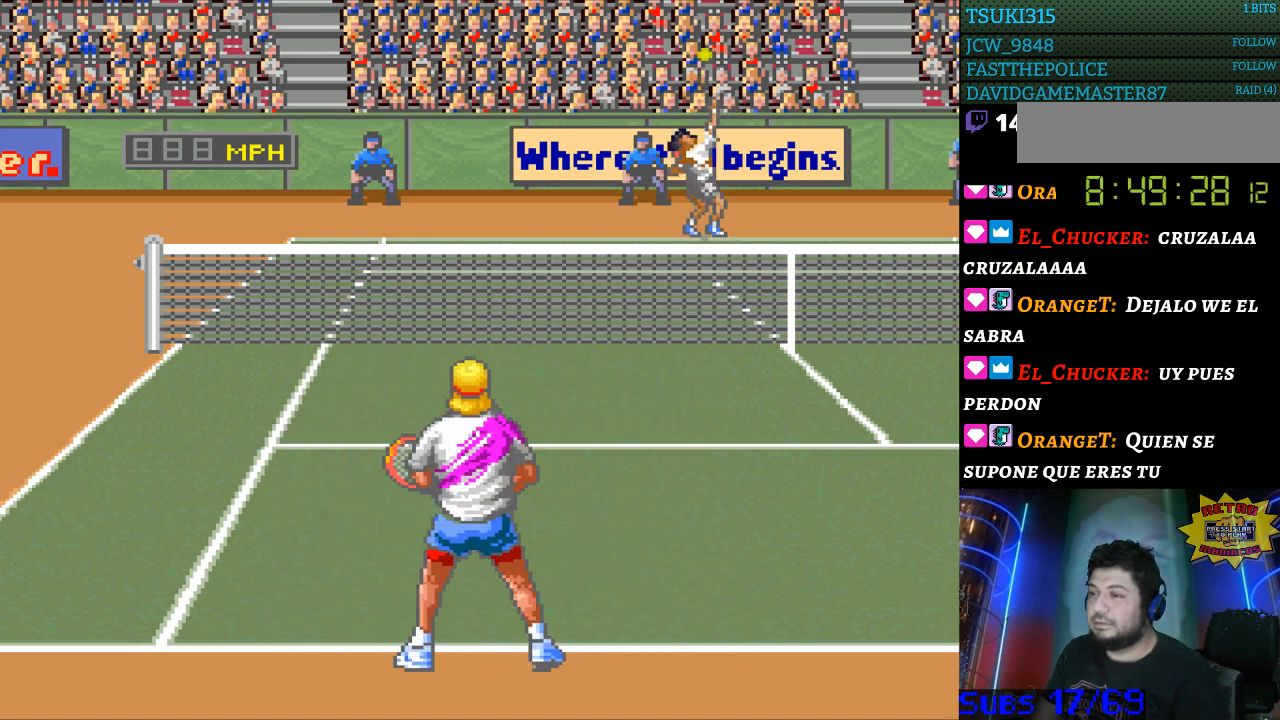
{"buttons": [], "events": []}
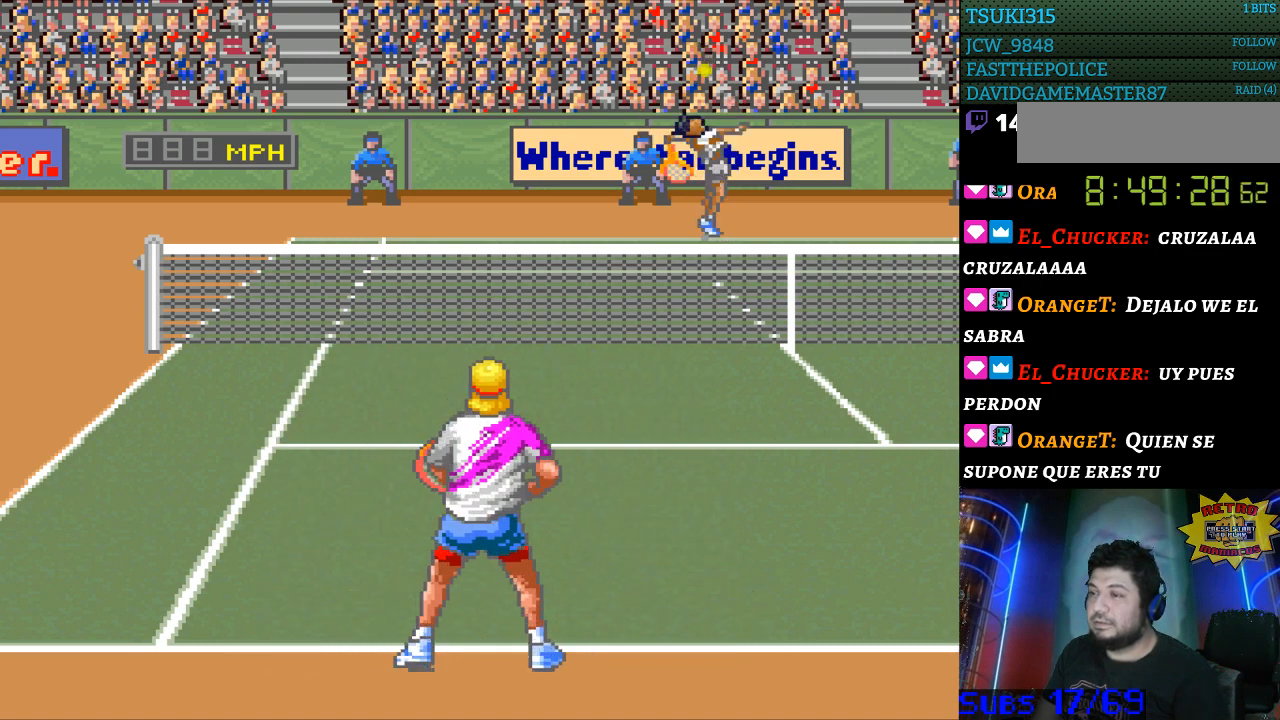
{"buttons": ["DPAD_LEFT"], "events": [[467, "DPAD_LEFT", "down"]]}
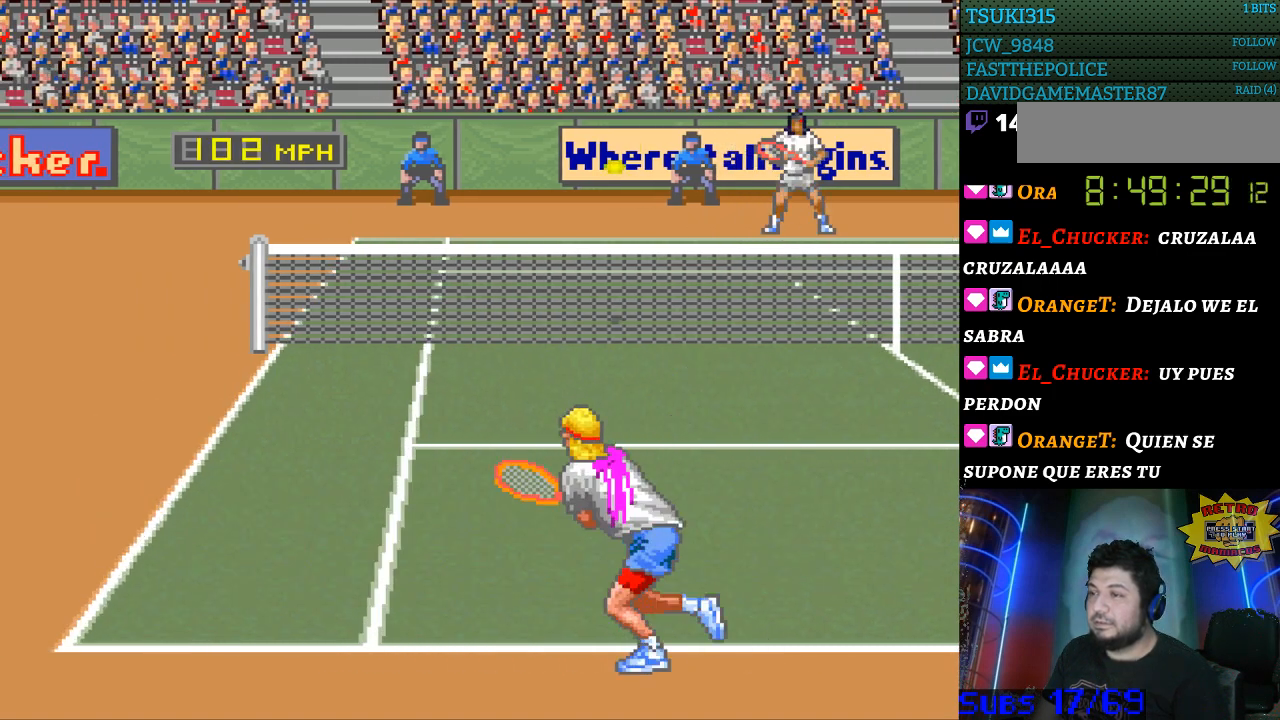
{"buttons": ["DPAD_RIGHT"], "events": [[300, "DPAD_LEFT", "up"], [400, "DPAD_RIGHT", "down"]]}
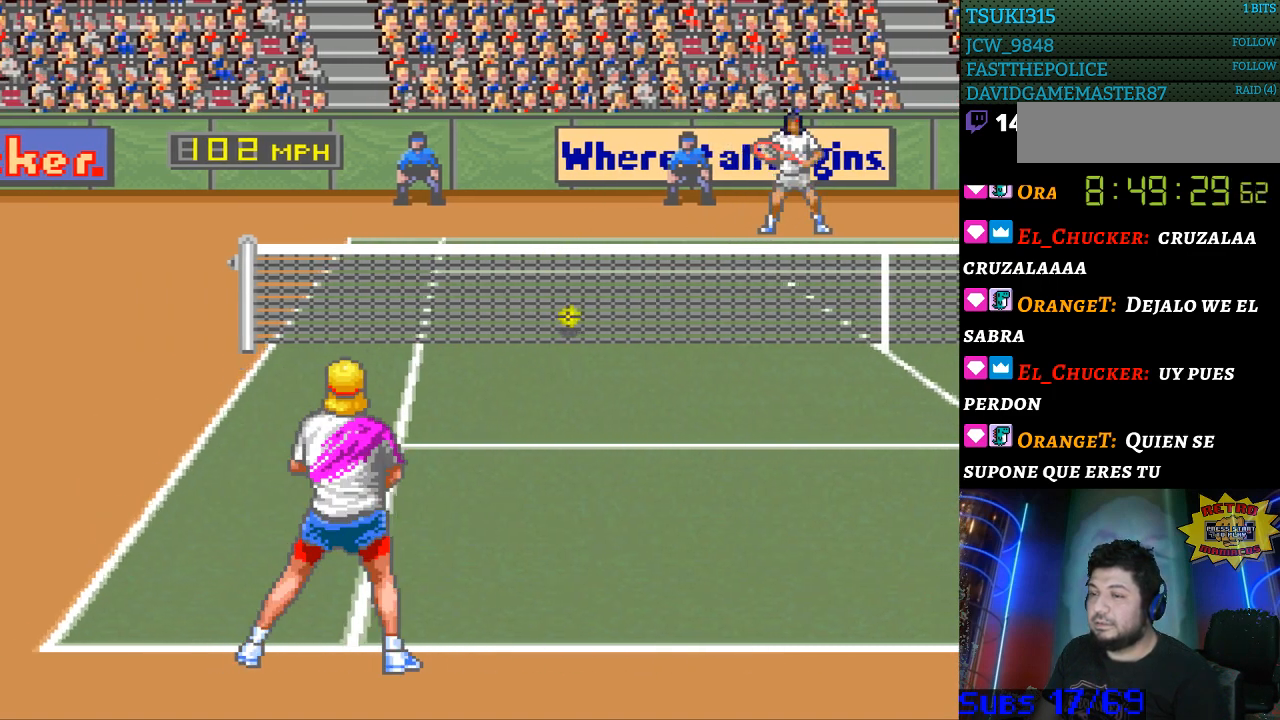
{"buttons": [], "events": [[367, "DPAD_RIGHT", "up"]]}
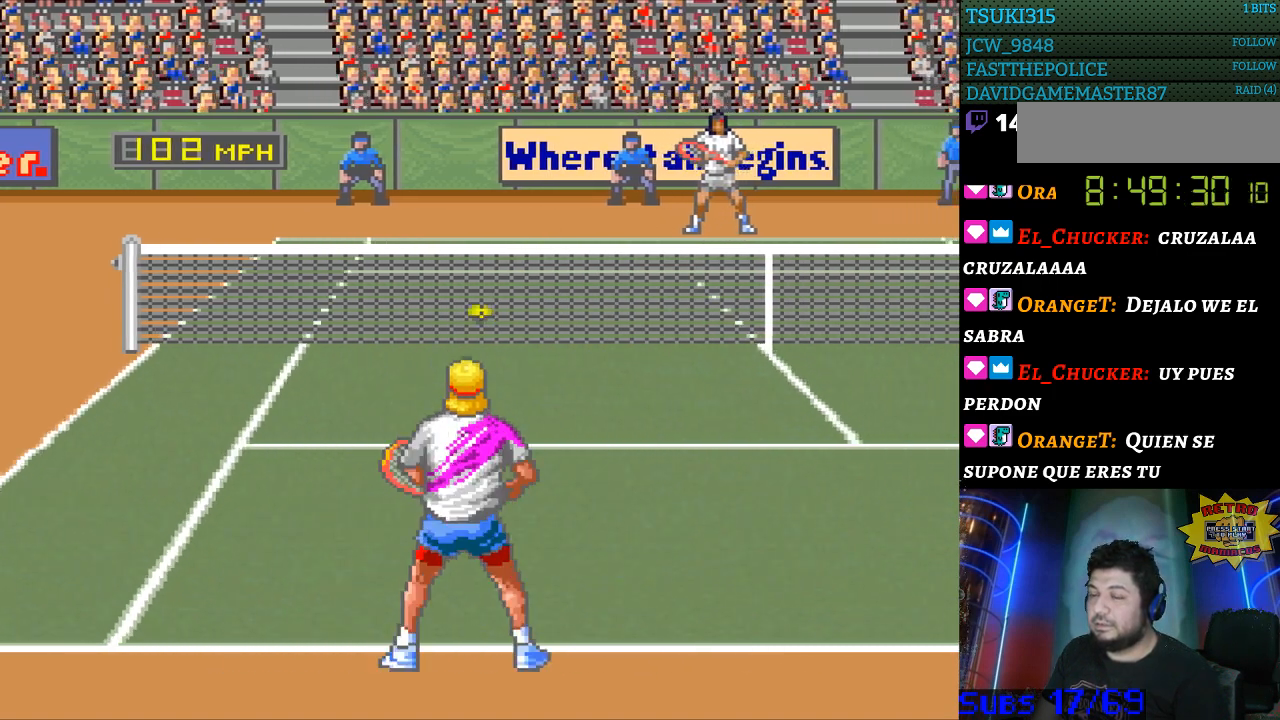
{"buttons": ["DPAD_RIGHT"], "events": [[467, "DPAD_RIGHT", "down"]]}
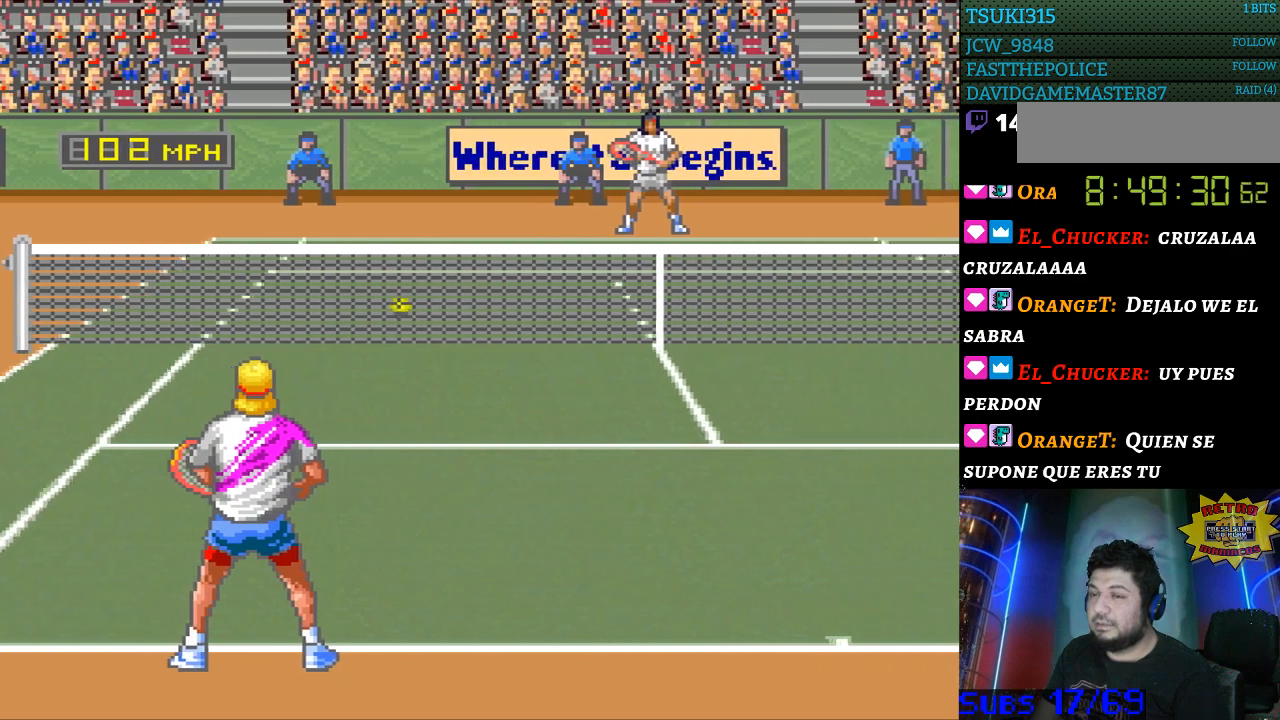
{"buttons": ["DPAD_RIGHT"], "events": [[33, "DPAD_RIGHT", "up"], [133, "DPAD_RIGHT", "down"]]}
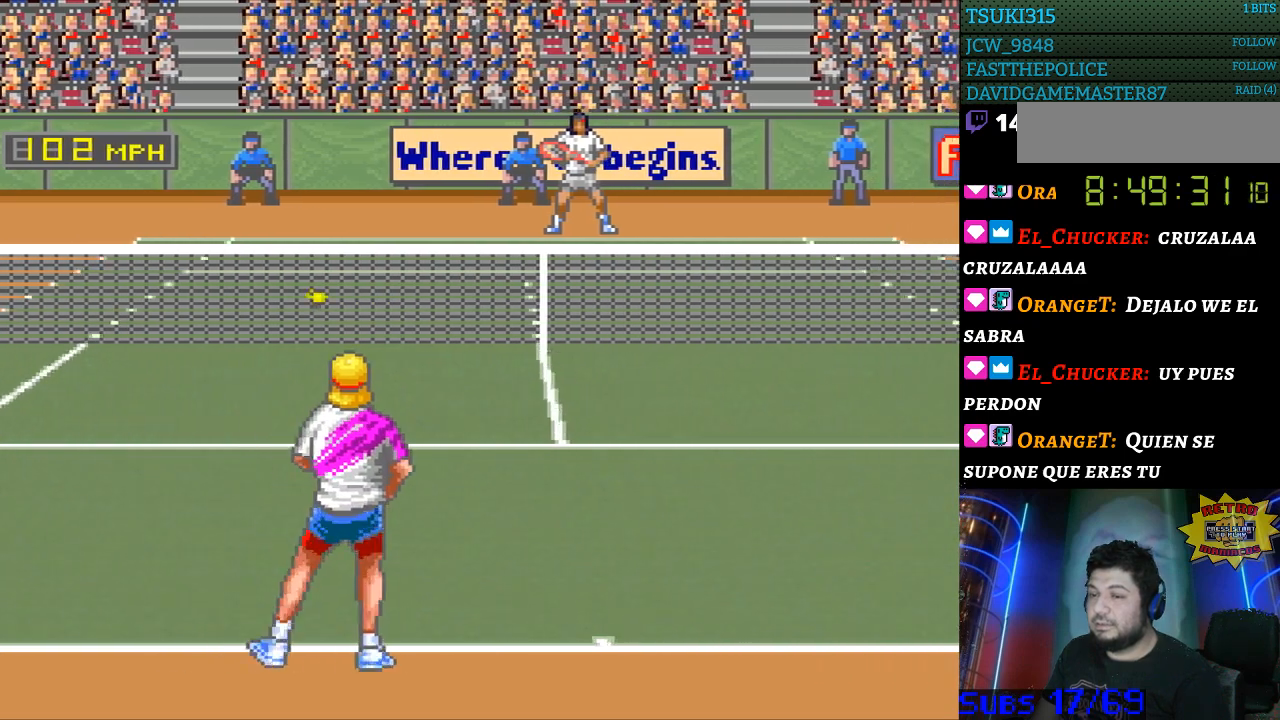
{"buttons": ["DPAD_RIGHT"], "events": []}
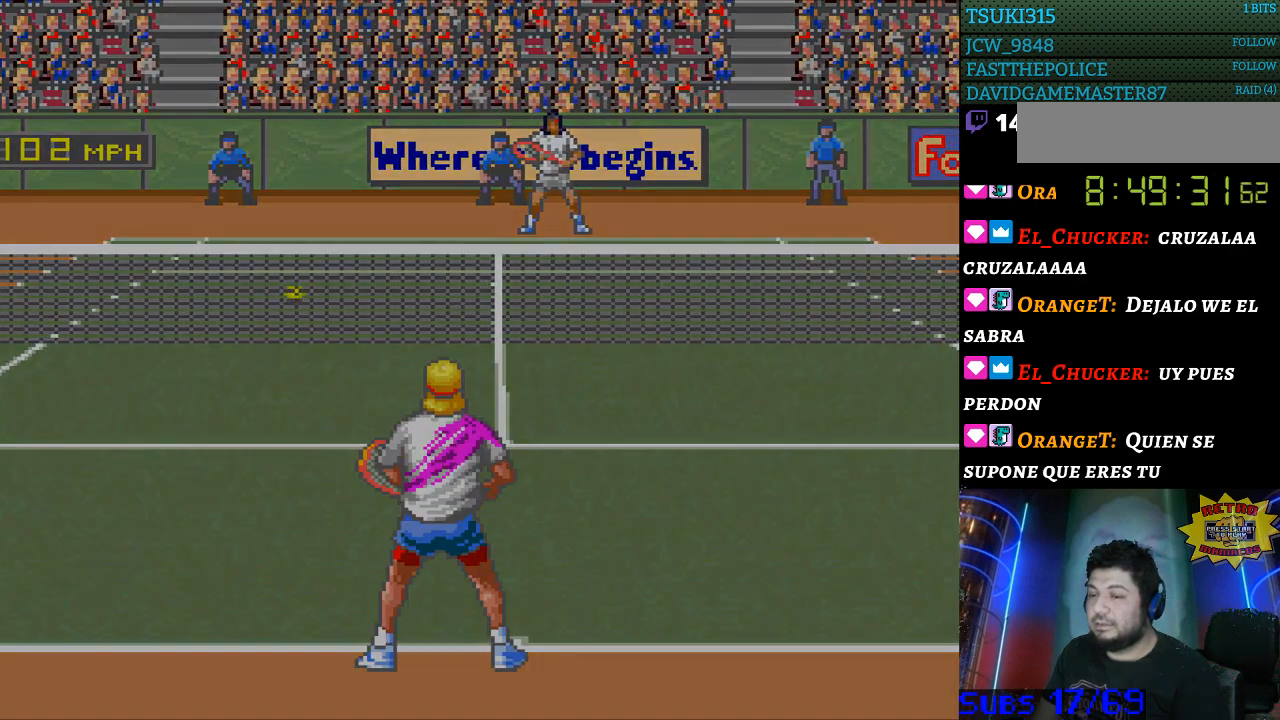
{"buttons": [], "events": [[200, "DPAD_RIGHT", "up"]]}
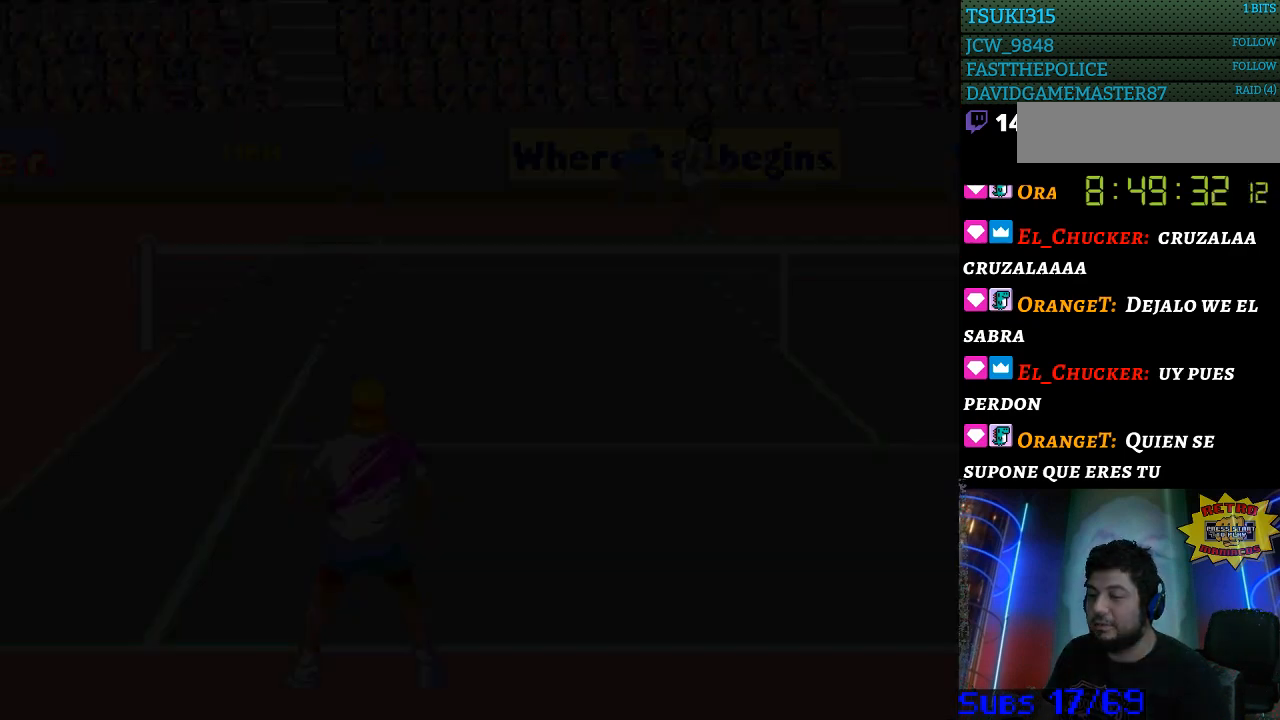
{"buttons": [], "events": [[367, "DPAD_LEFT", "down"], [467, "DPAD_LEFT", "up"]]}
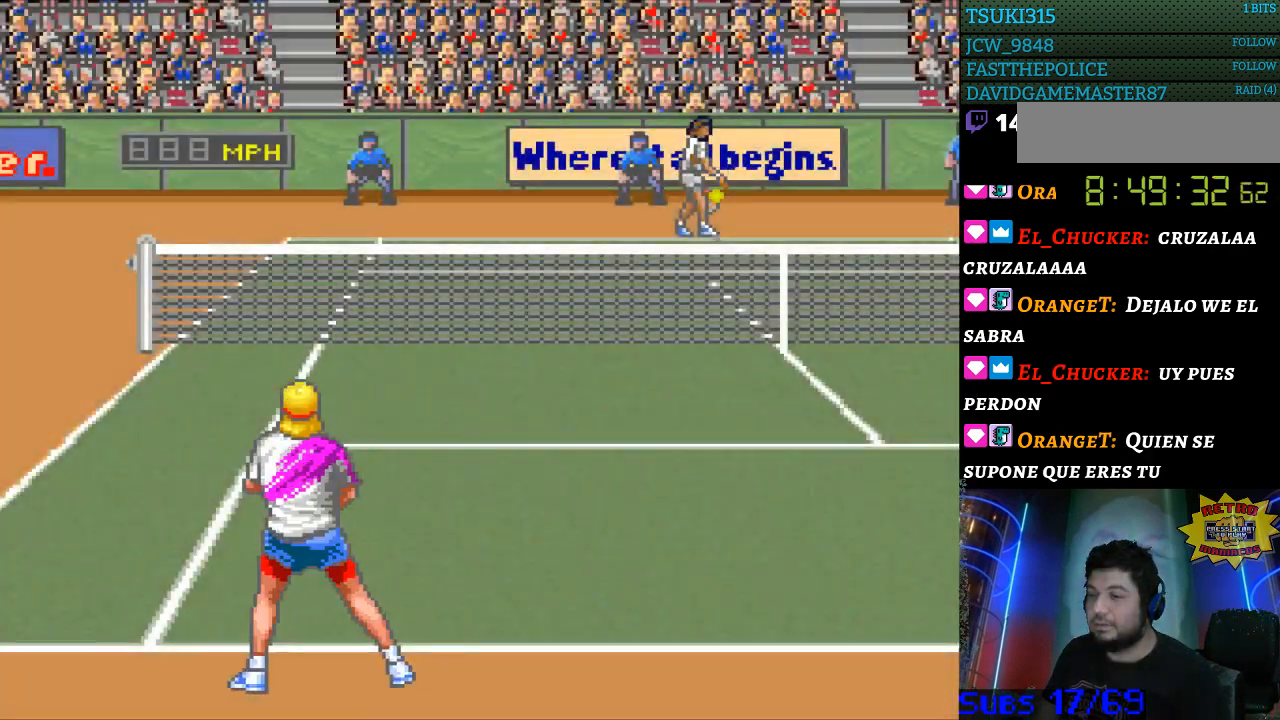
{"buttons": ["DPAD_RIGHT"], "events": [[100, "DPAD_RIGHT", "down"], [167, "DPAD_RIGHT", "up"], [267, "DPAD_RIGHT", "down"], [400, "DPAD_RIGHT", "up"], [433, "DPAD_RIGHT", "down"]]}
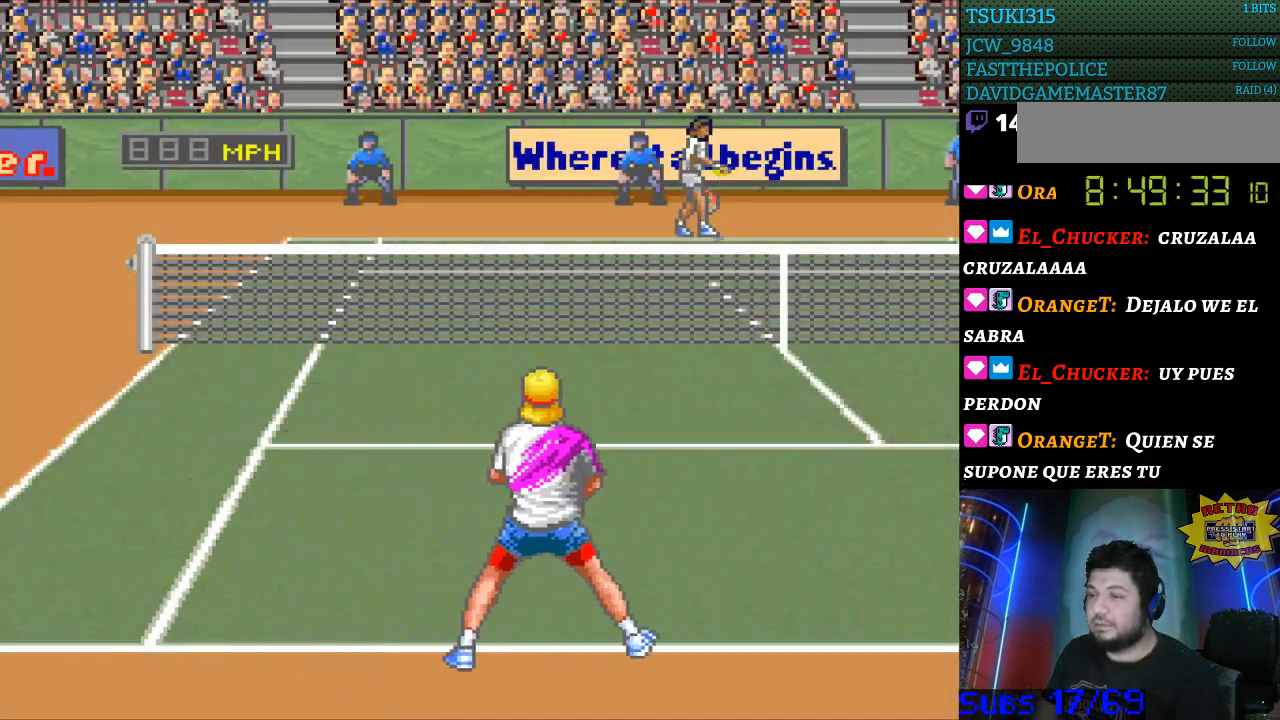
{"buttons": [], "events": [[233, "DPAD_RIGHT", "up"], [333, "DPAD_LEFT", "down"], [433, "DPAD_LEFT", "up"]]}
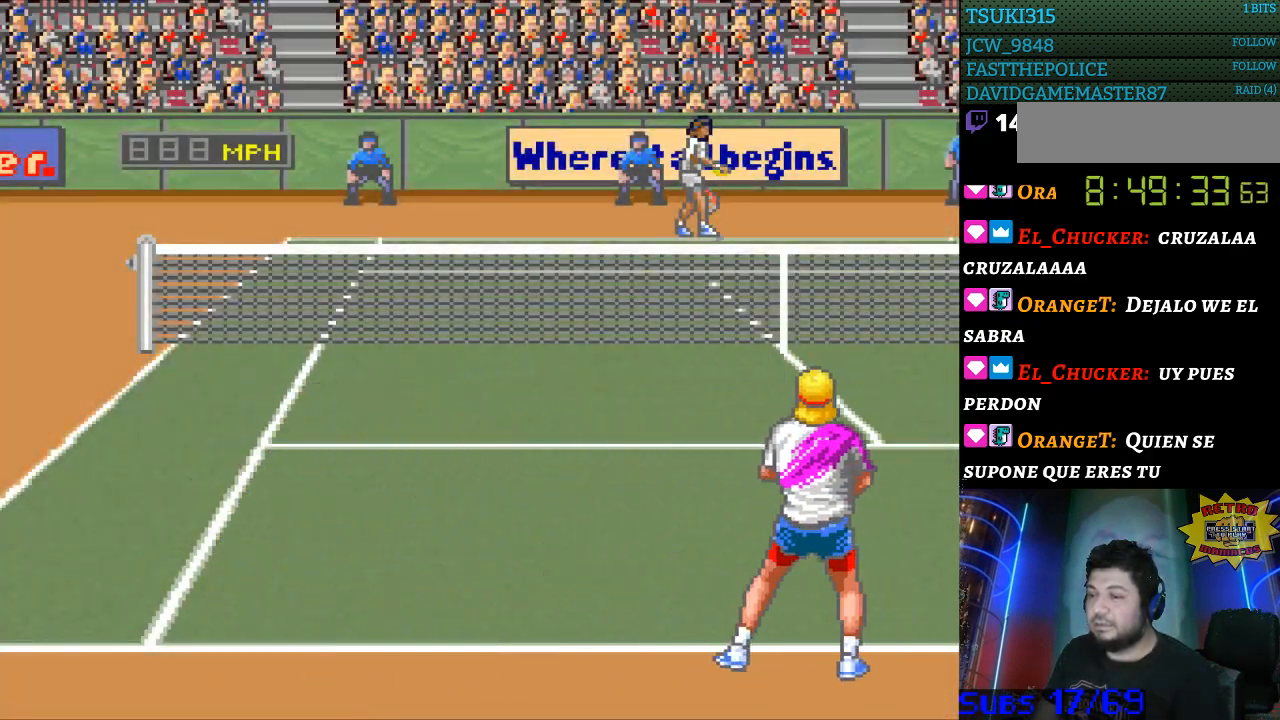
{"buttons": [], "events": [[33, "DPAD_LEFT", "down"], [500, "DPAD_LEFT", "up"]]}
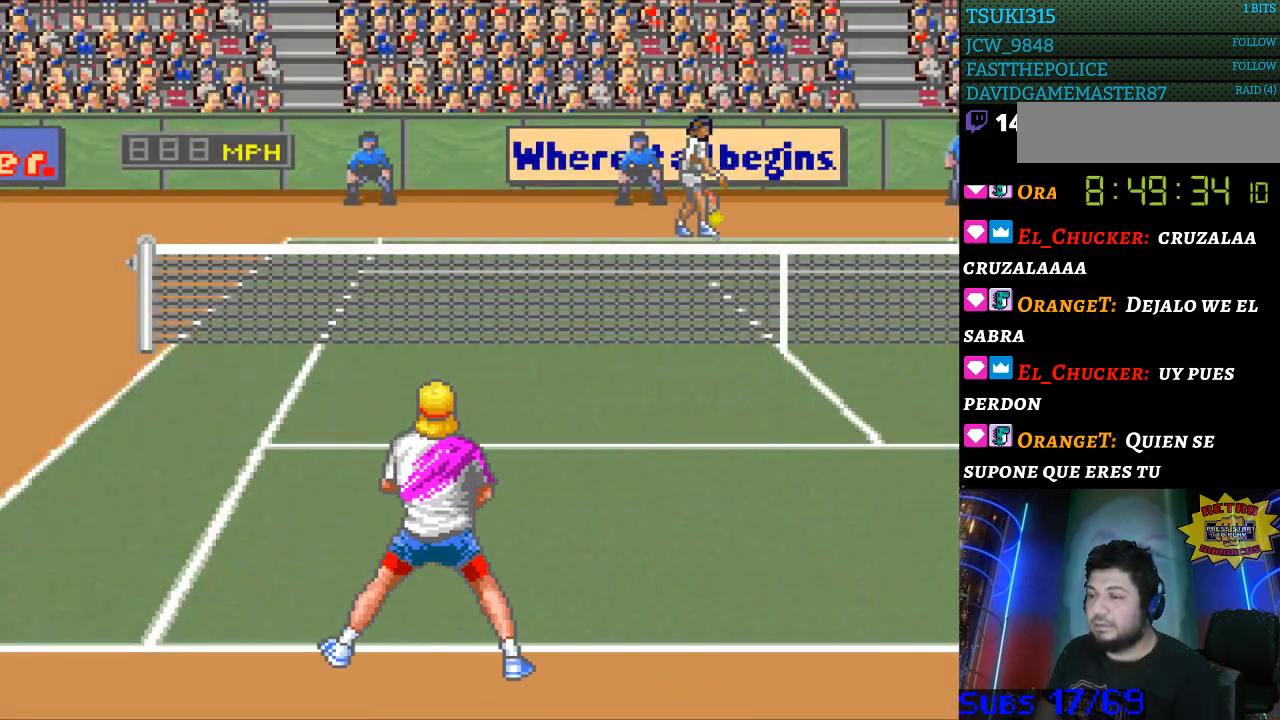
{"buttons": [], "events": [[167, "DPAD_RIGHT", "down"], [267, "DPAD_RIGHT", "up"], [400, "DPAD_RIGHT", "down"], [467, "DPAD_RIGHT", "up"]]}
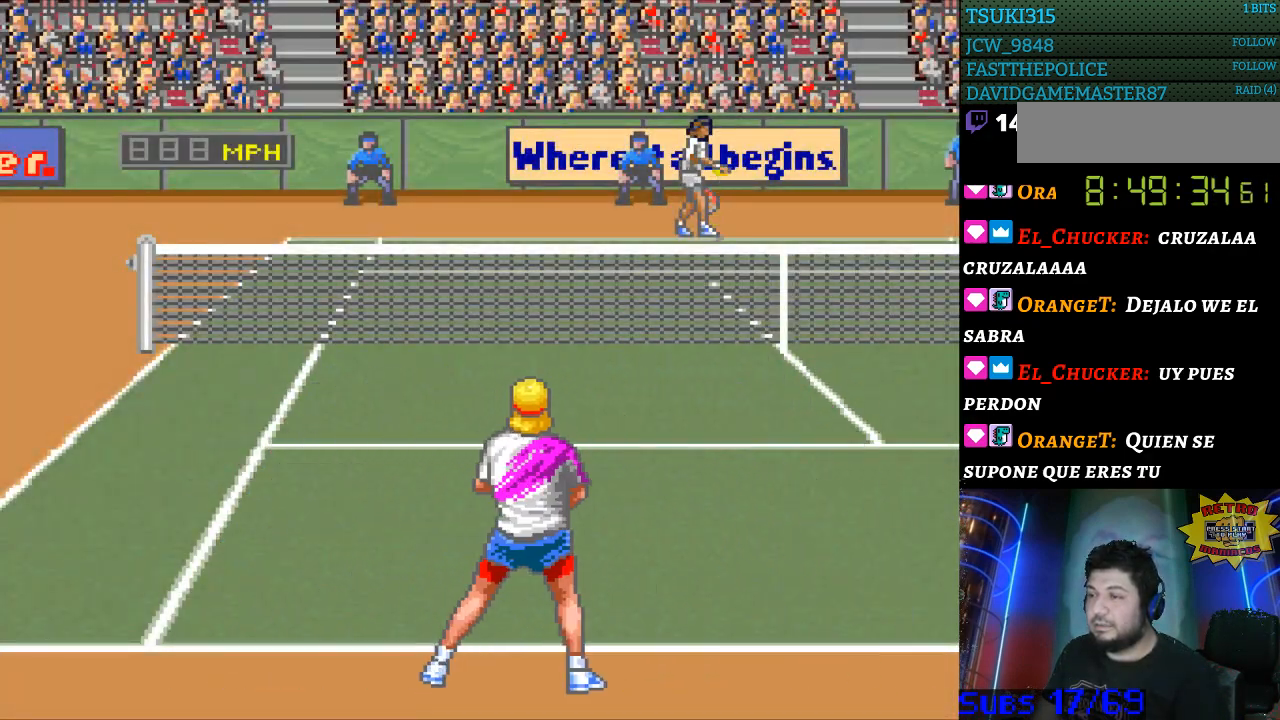
{"buttons": [], "events": [[233, "DPAD_LEFT", "down"], [300, "DPAD_LEFT", "up"]]}
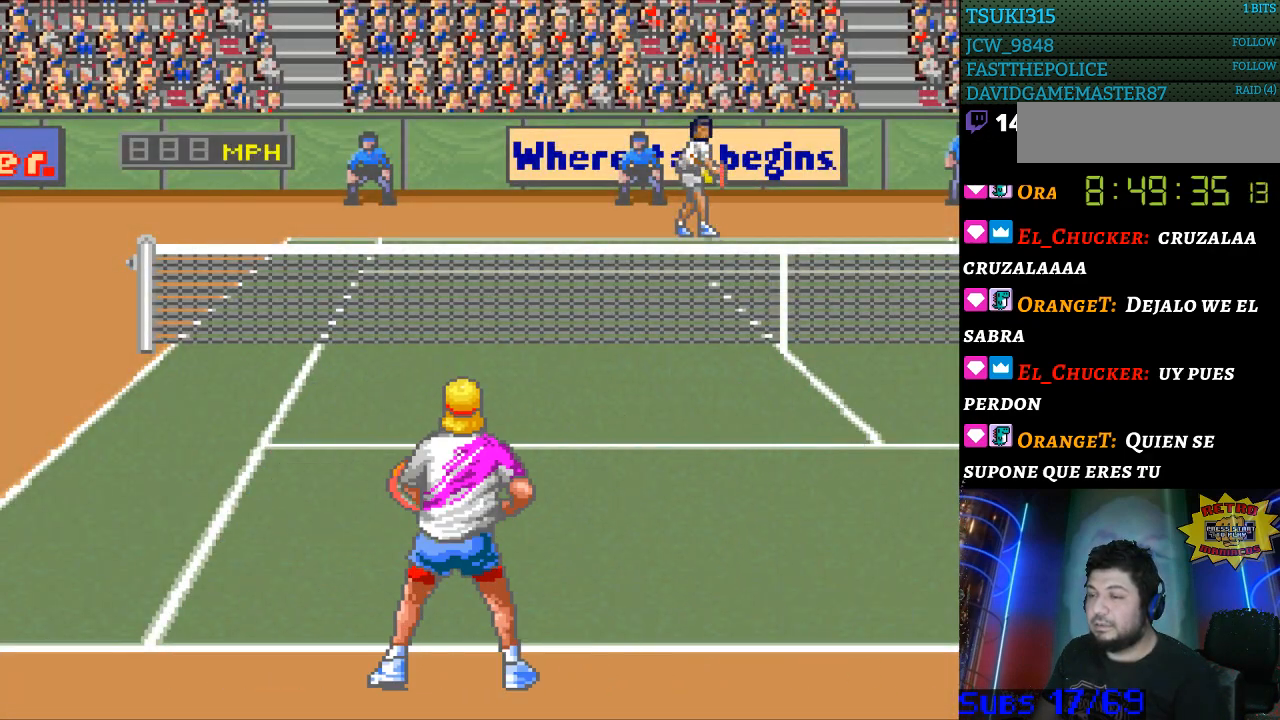
{"buttons": [], "events": [[100, "DPAD_RIGHT", "down"], [167, "DPAD_RIGHT", "up"], [267, "DPAD_RIGHT", "down"], [367, "DPAD_RIGHT", "up"]]}
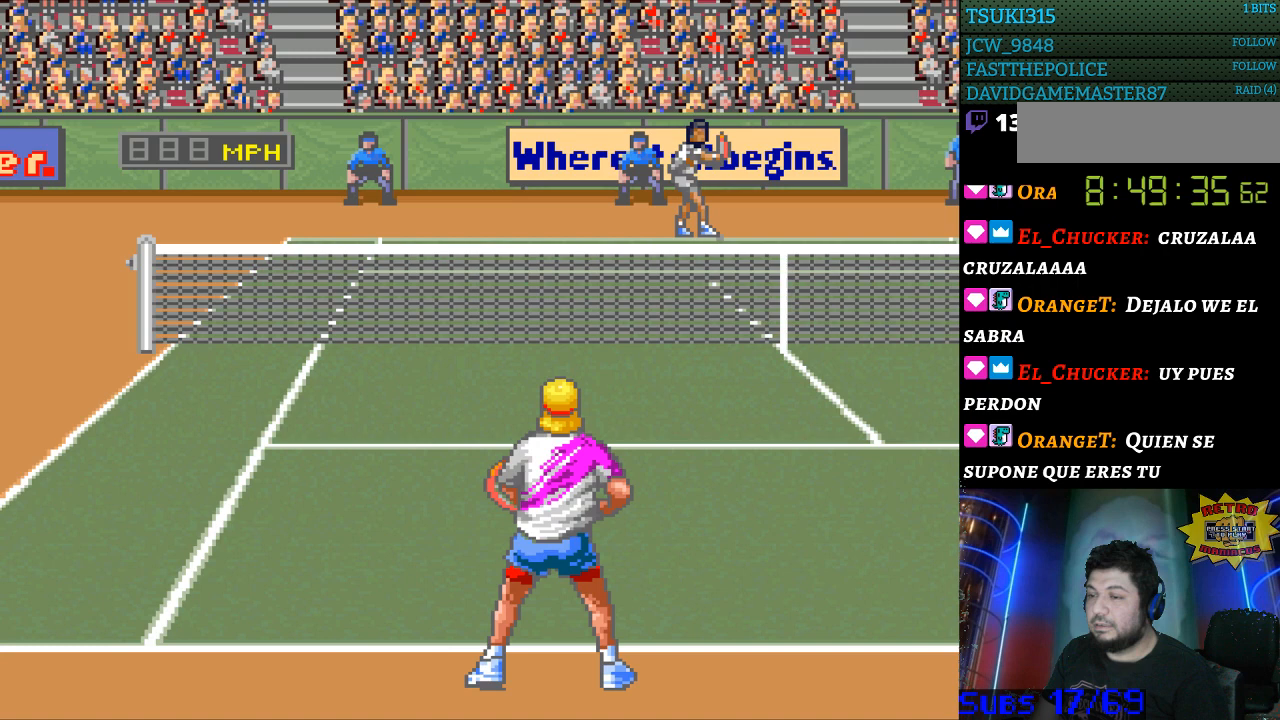
{"buttons": [], "events": [[167, "DPAD_LEFT", "down"], [267, "DPAD_LEFT", "up"]]}
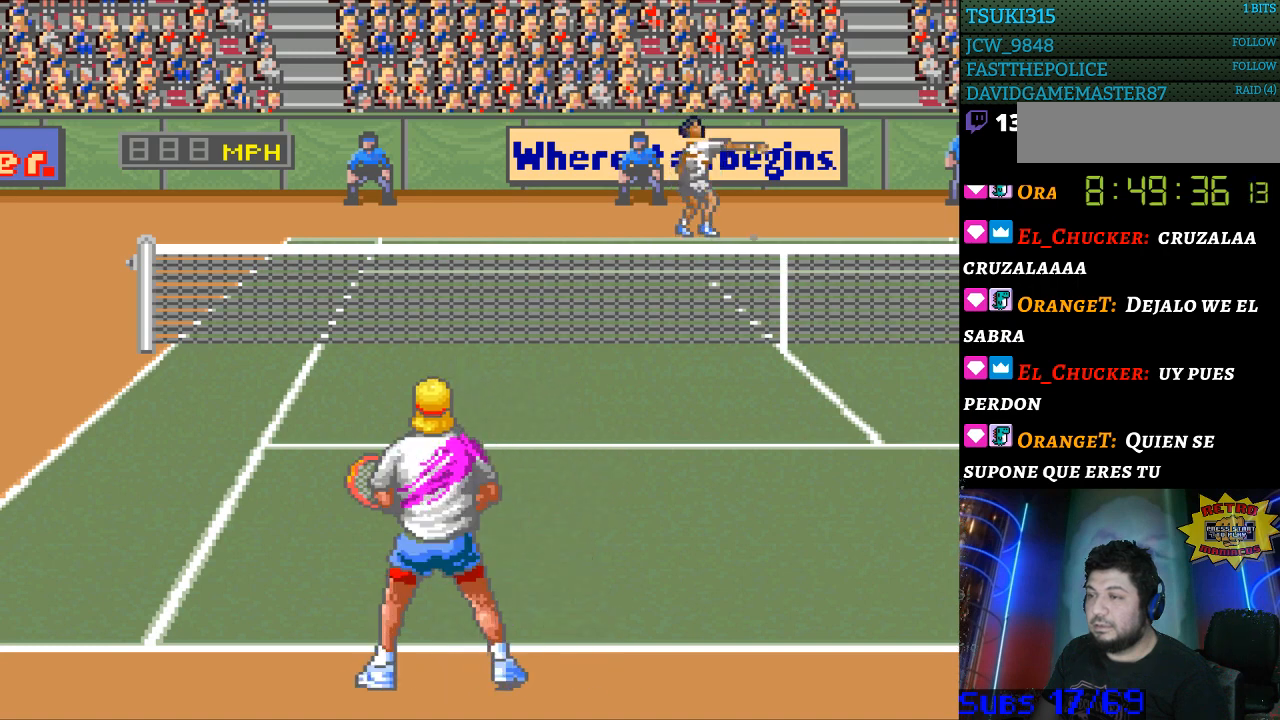
{"buttons": [], "events": []}
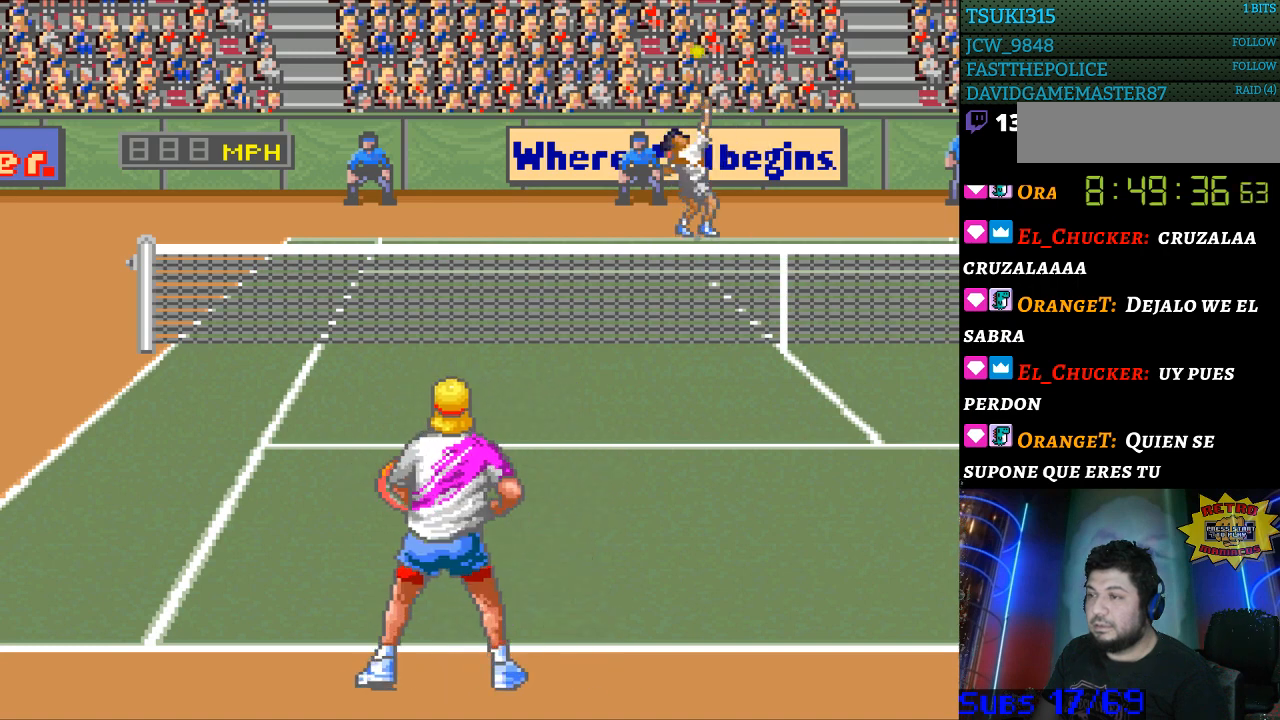
{"buttons": [], "events": []}
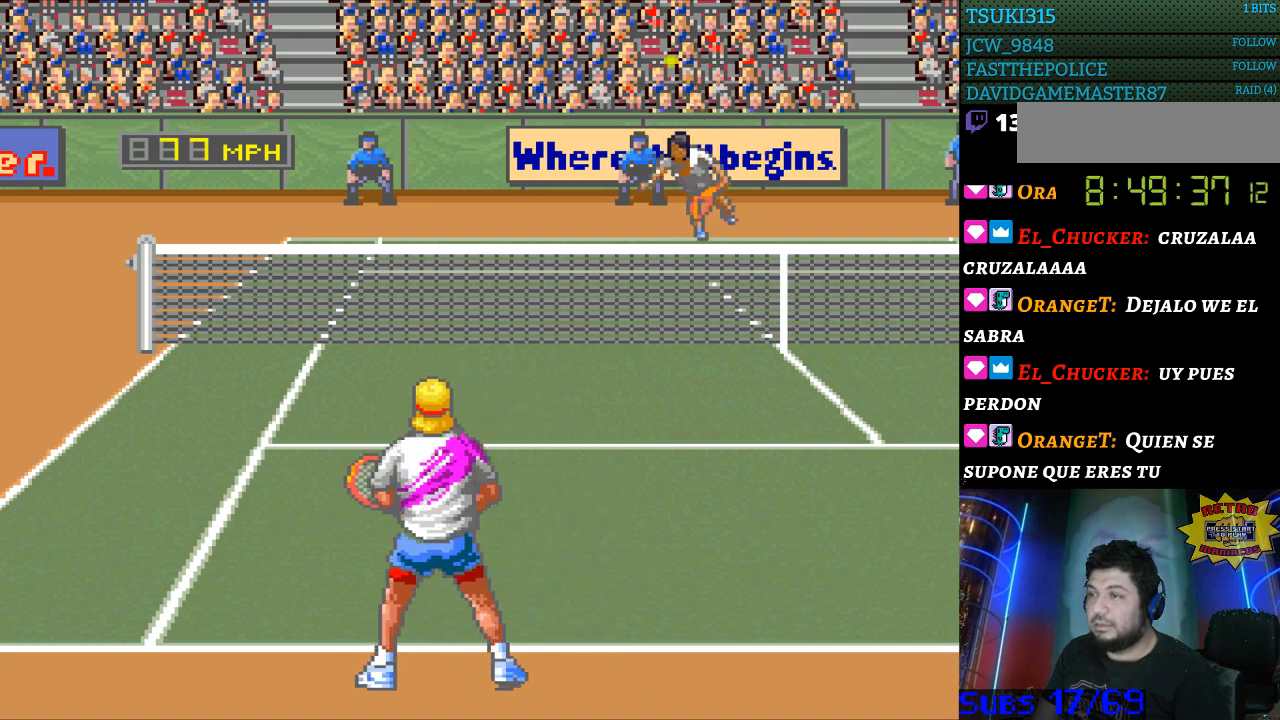
{"buttons": [], "events": [[300, "DPAD_LEFT", "down"], [500, "DPAD_LEFT", "up"]]}
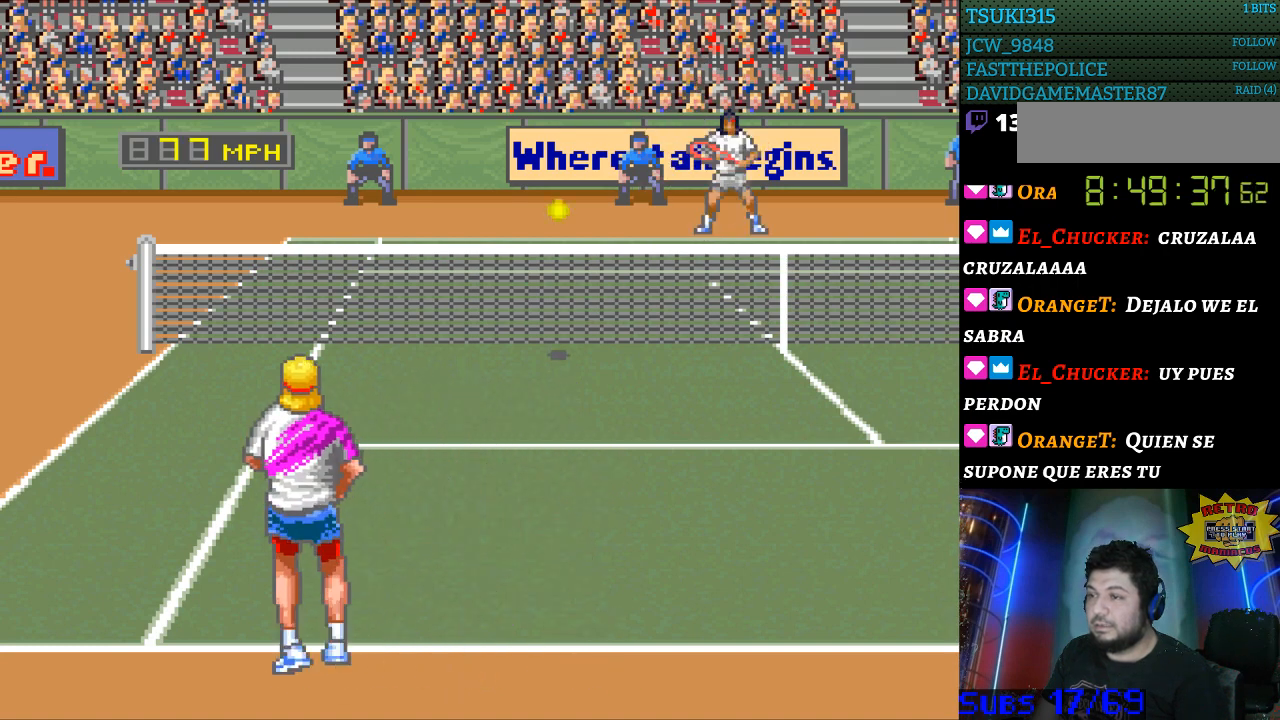
{"buttons": [], "events": [[267, "B", "down"], [433, "B", "up"]]}
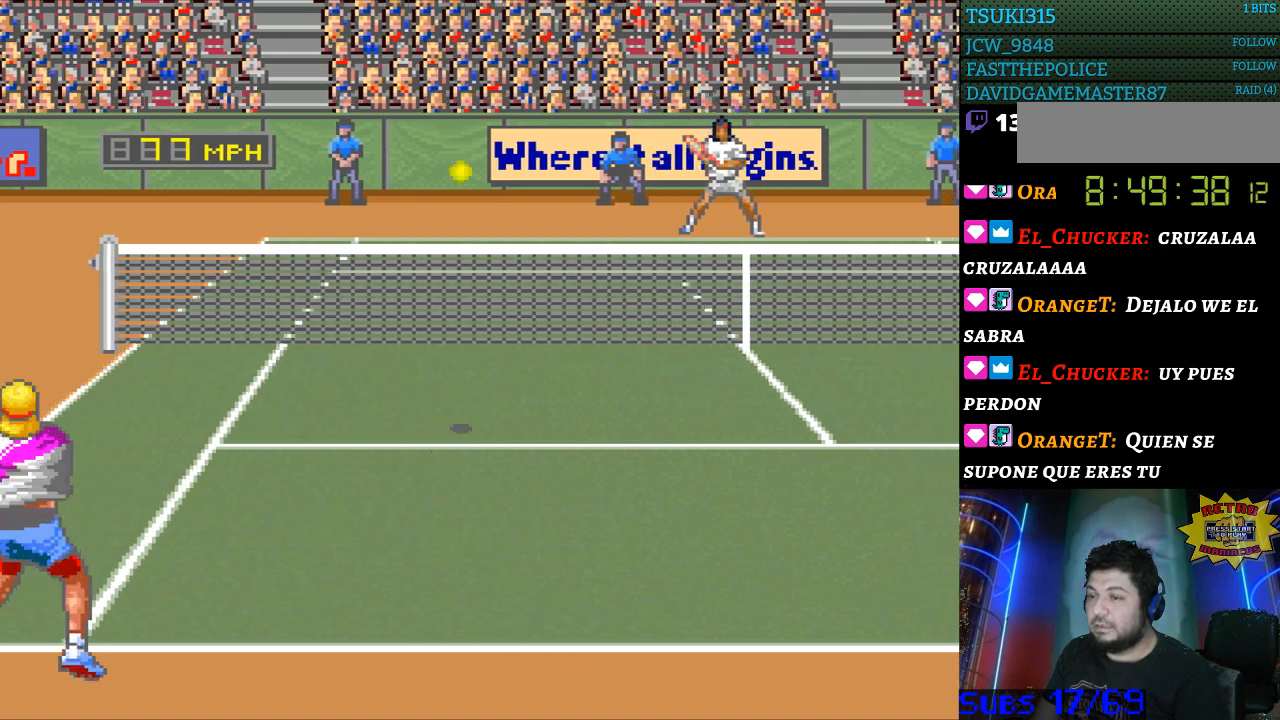
{"buttons": ["DPAD_RIGHT"], "events": [[167, "DPAD_RIGHT", "down"]]}
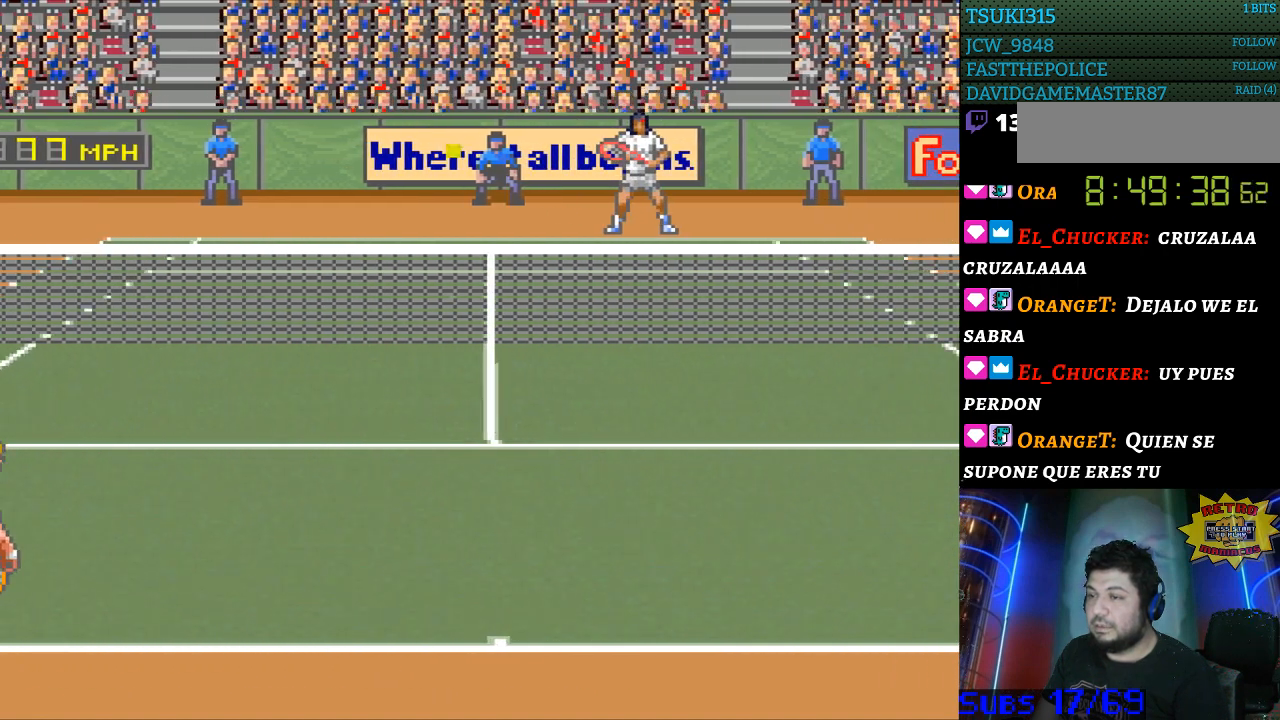
{"buttons": [], "events": [[400, "DPAD_RIGHT", "up"]]}
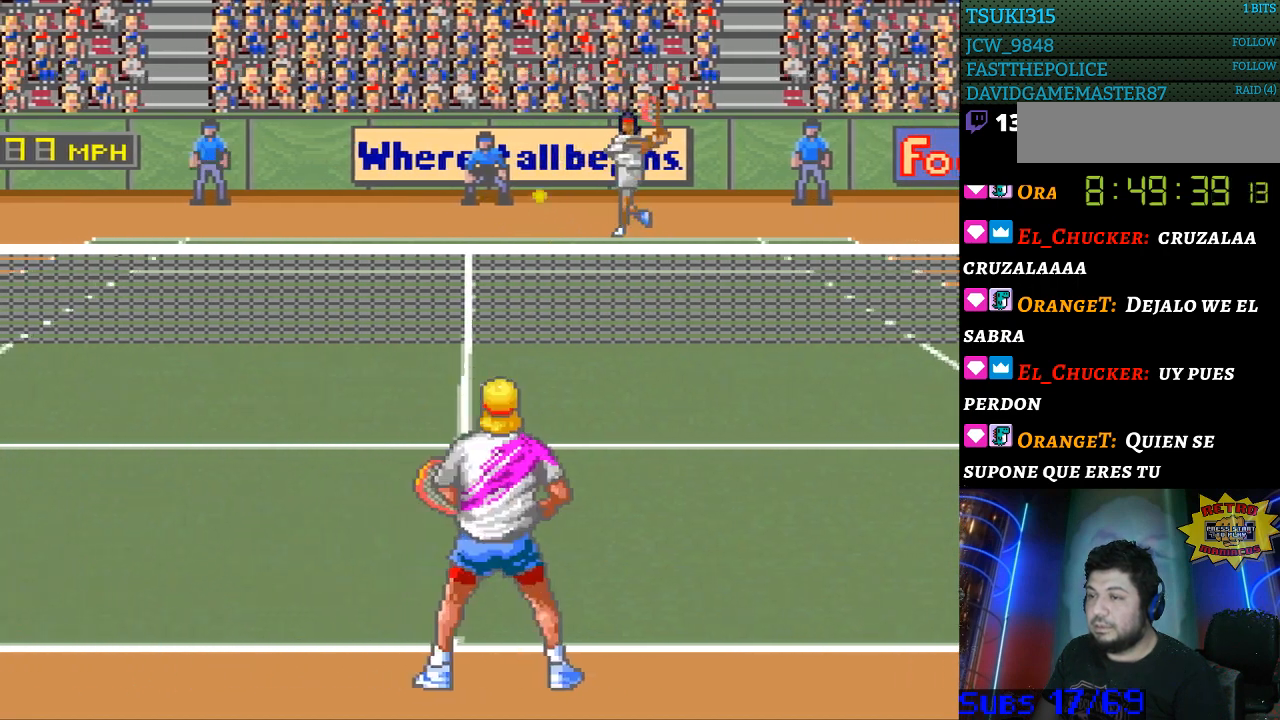
{"buttons": ["DPAD_LEFT"], "events": [[233, "DPAD_LEFT", "down"]]}
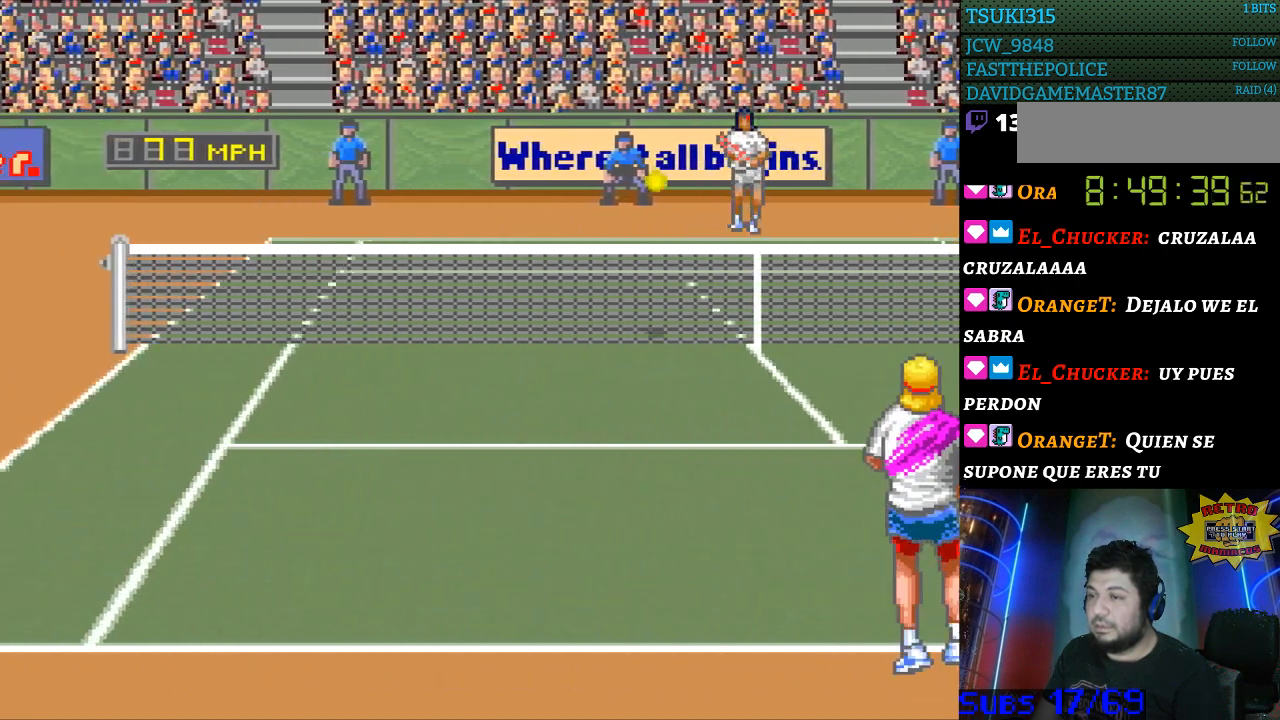
{"buttons": ["B", "DPAD_RIGHT"], "events": [[367, "DPAD_DOWN", "down"], [400, "B", "down"], [400, "DPAD_DOWN", "up"], [400, "DPAD_LEFT", "up"], [400, "DPAD_RIGHT", "down"]]}
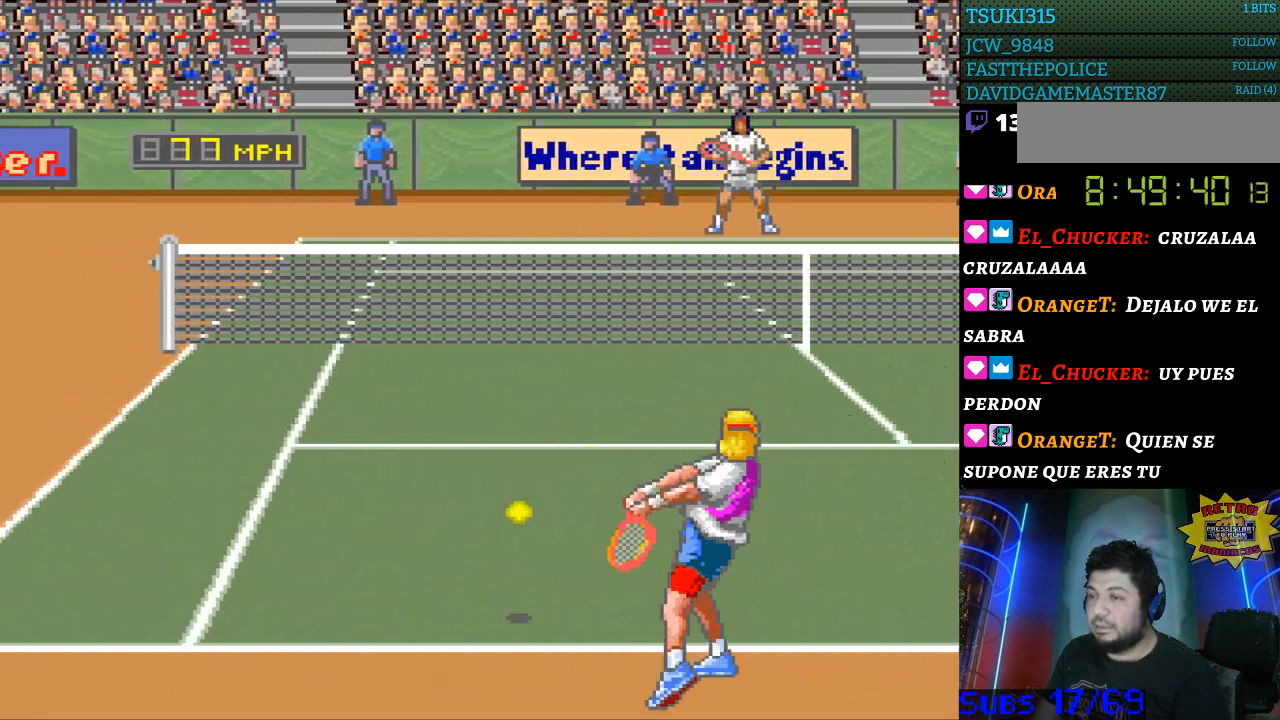
{"buttons": [], "events": [[267, "B", "up"], [367, "DPAD_RIGHT", "up"]]}
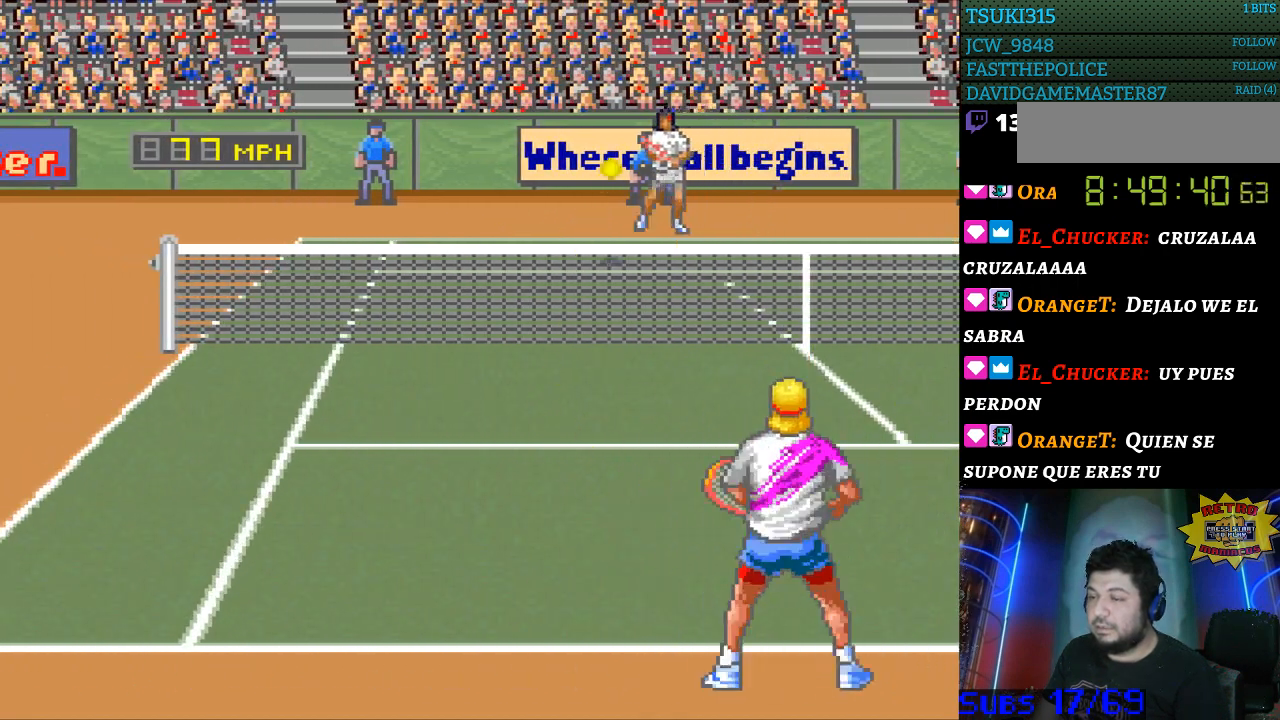
{"buttons": [], "events": []}
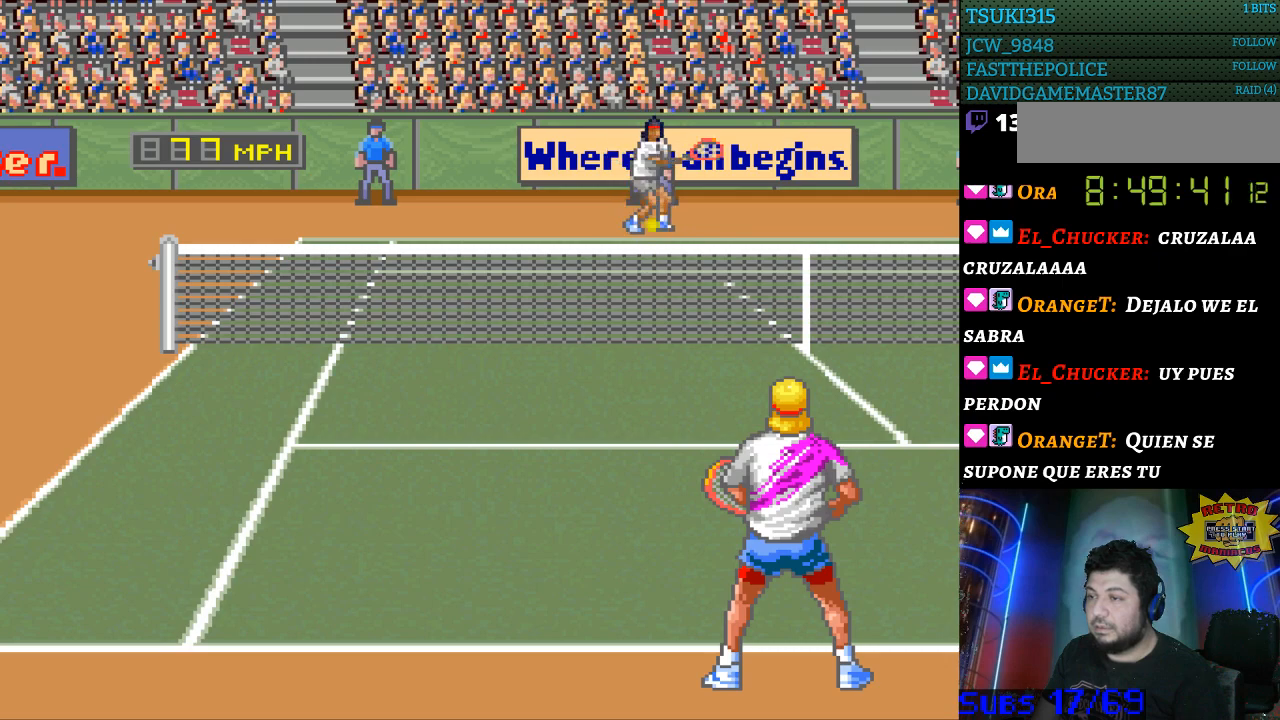
{"buttons": ["DPAD_RIGHT"], "events": [[500, "DPAD_RIGHT", "down"]]}